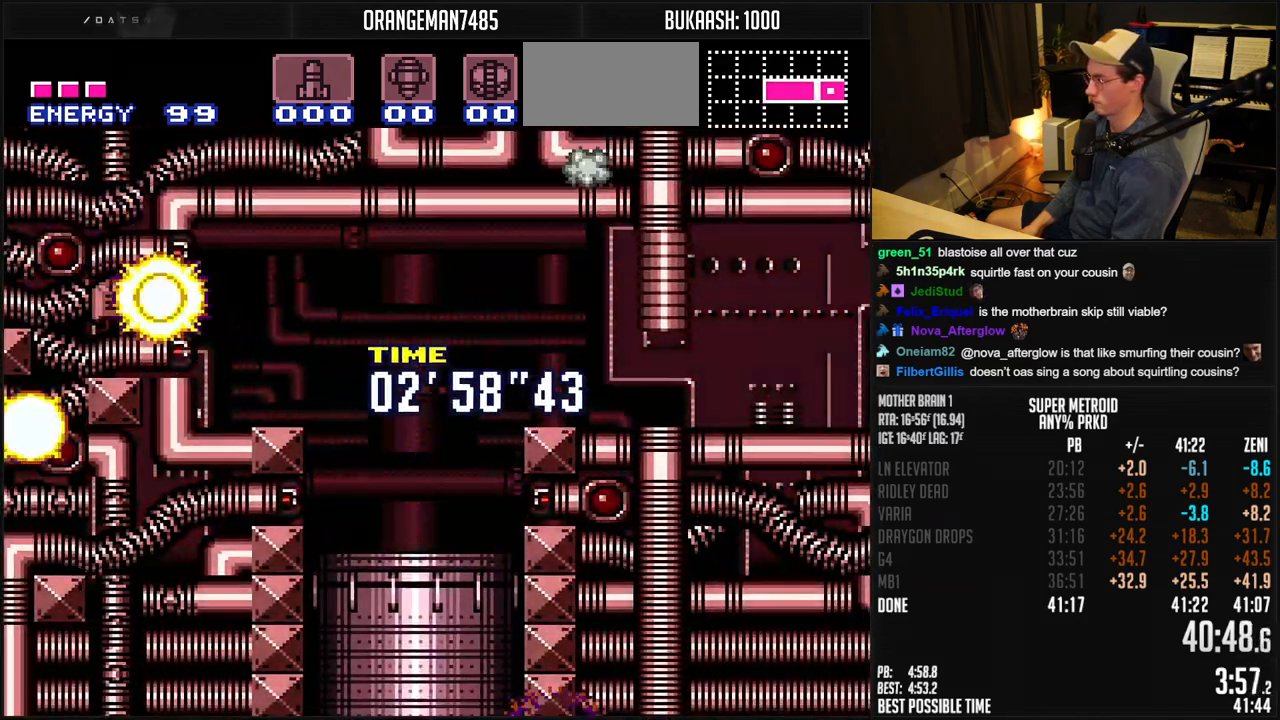
Gameplay with a controller (Nintendo layout); each line is a JSON object with the inputs held at the frame after it. "events" lists button and stick changes between this image and that frame as [ms after this image, input, new state], when the widget could be followed in between. Not read: L3 R3.
{"buttons": ["B"], "events": [[33, "DPAD_UP", "up"]]}
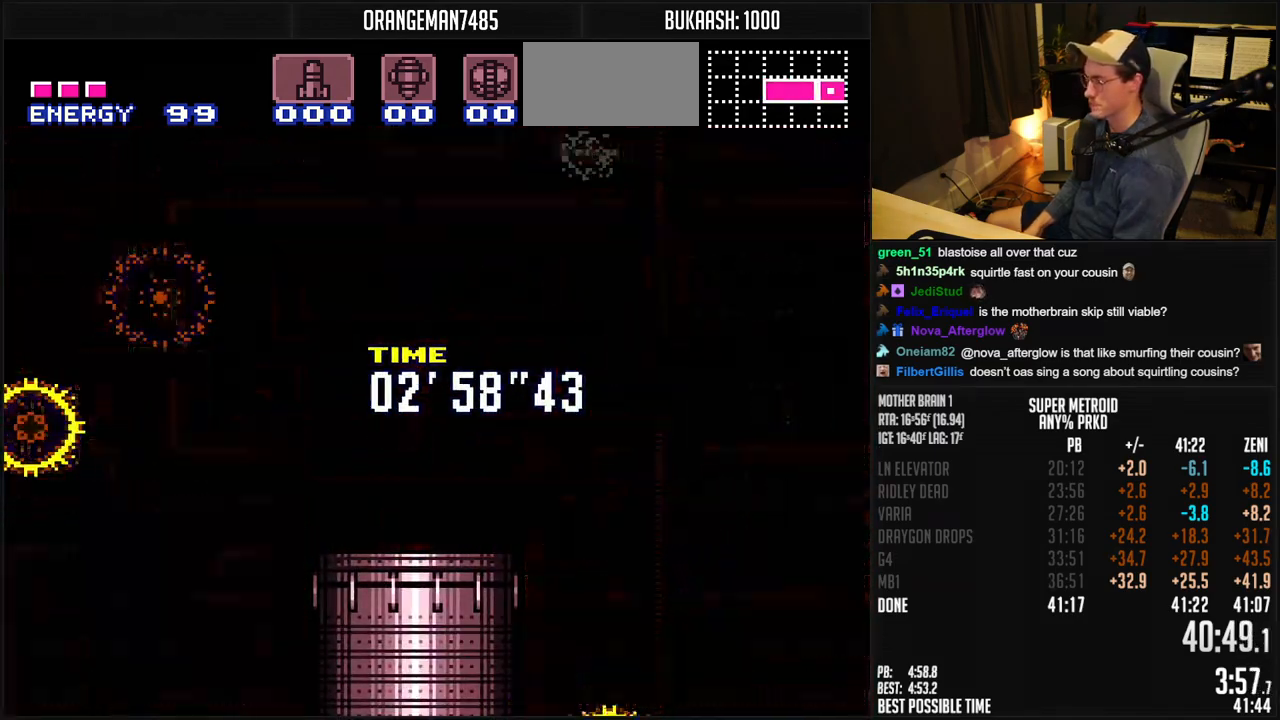
{"buttons": ["B"], "events": []}
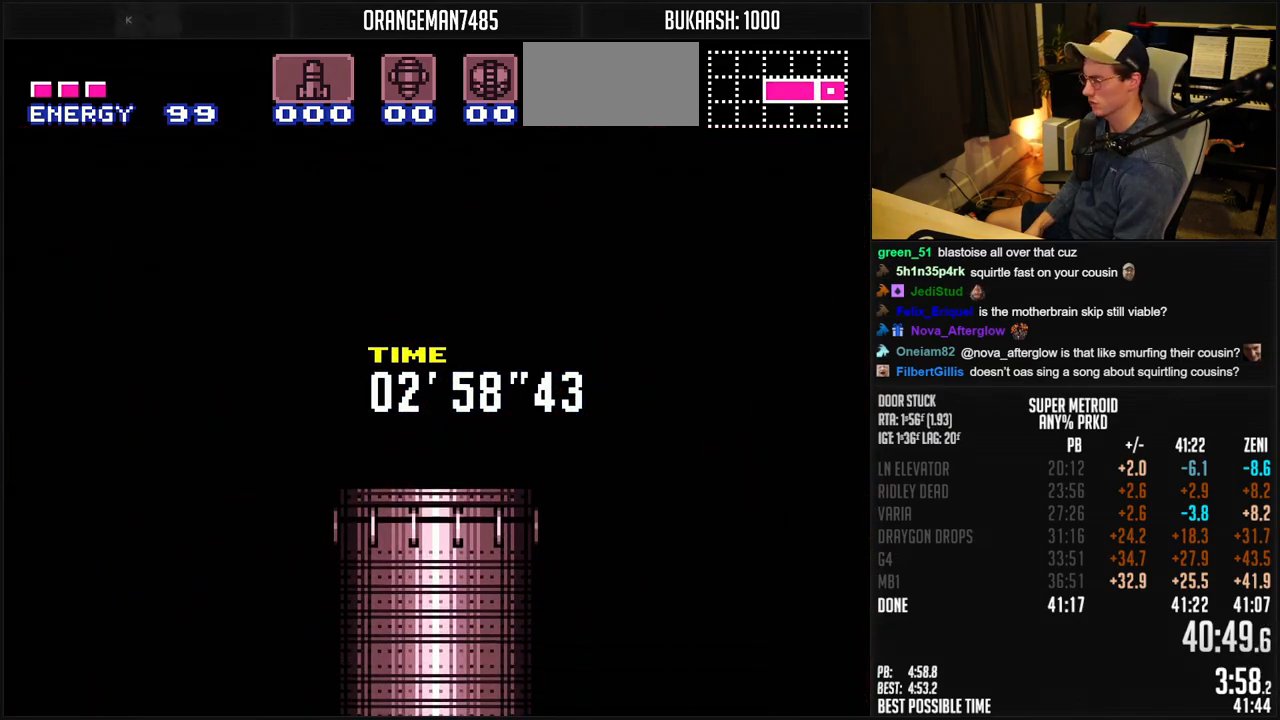
{"buttons": ["B"], "events": []}
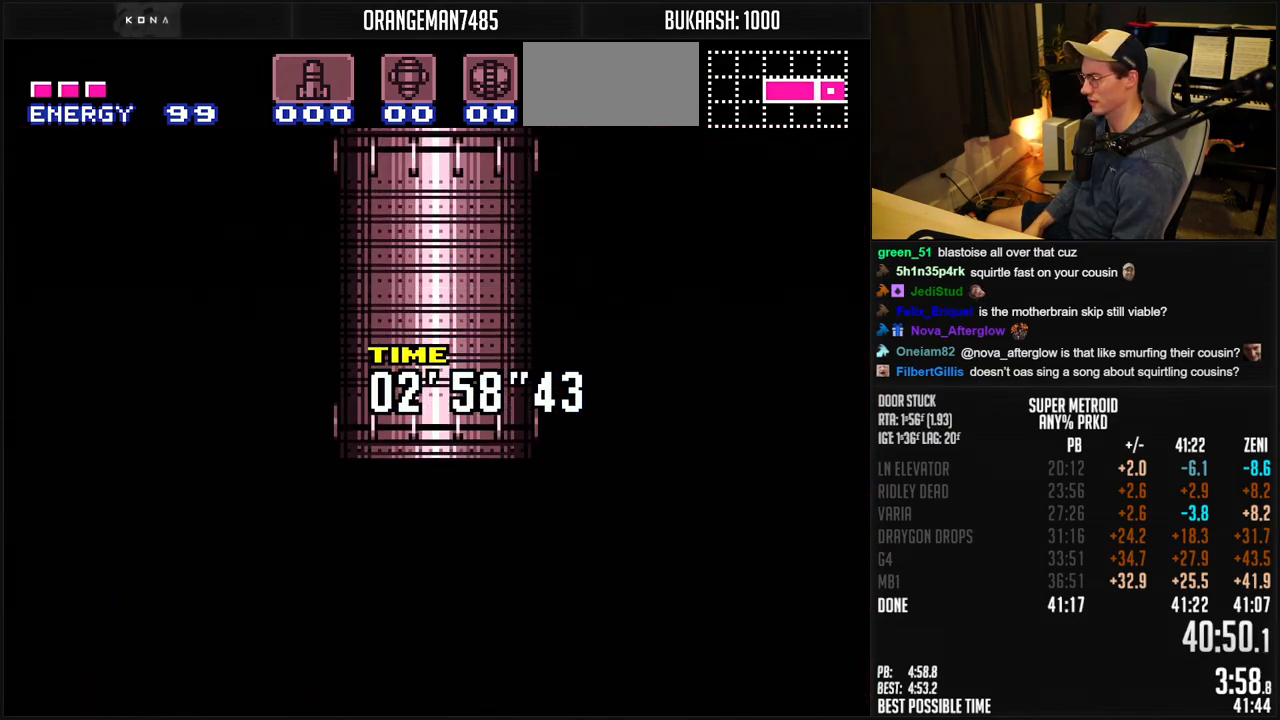
{"buttons": ["B"], "events": []}
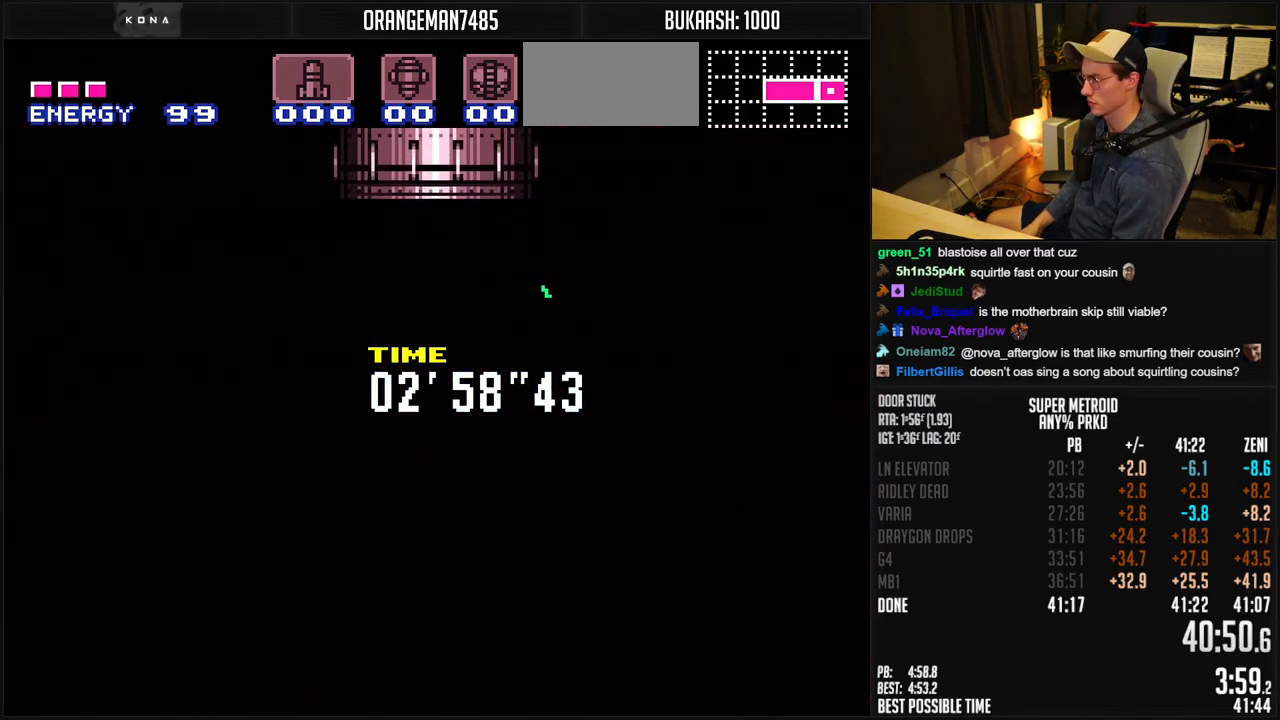
{"buttons": ["B", "DPAD_RIGHT"], "events": [[33, "DPAD_RIGHT", "down"], [133, "DPAD_RIGHT", "up"], [183, "DPAD_RIGHT", "down"]]}
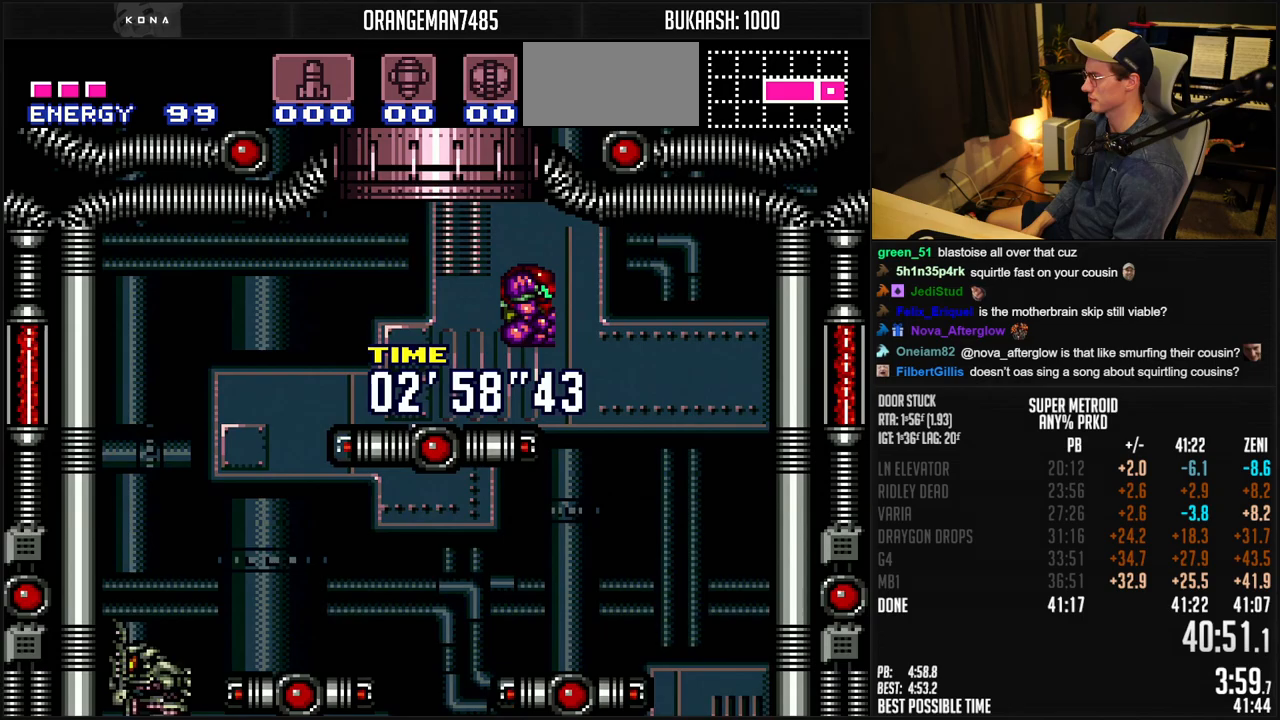
{"buttons": ["B", "DPAD_RIGHT"], "events": []}
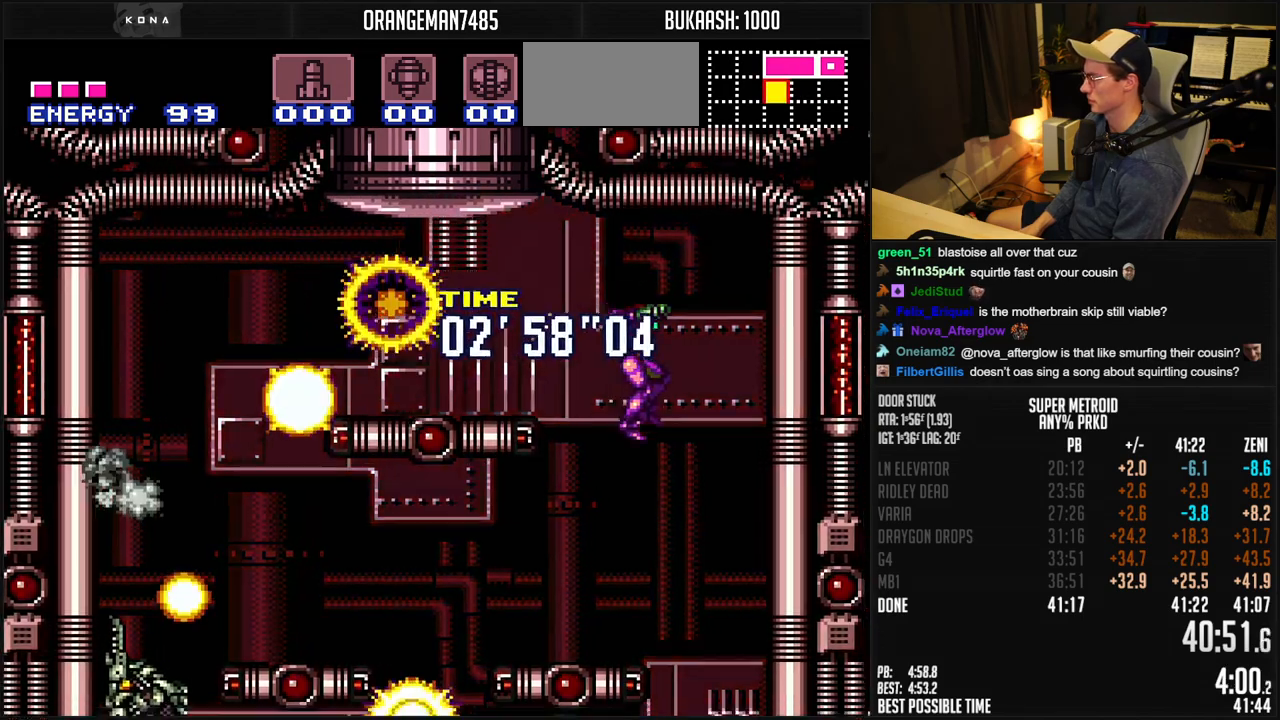
{"buttons": ["B", "X", "DPAD_DOWN", "DPAD_RIGHT"], "events": [[383, "DPAD_DOWN", "down"], [433, "X", "down"]]}
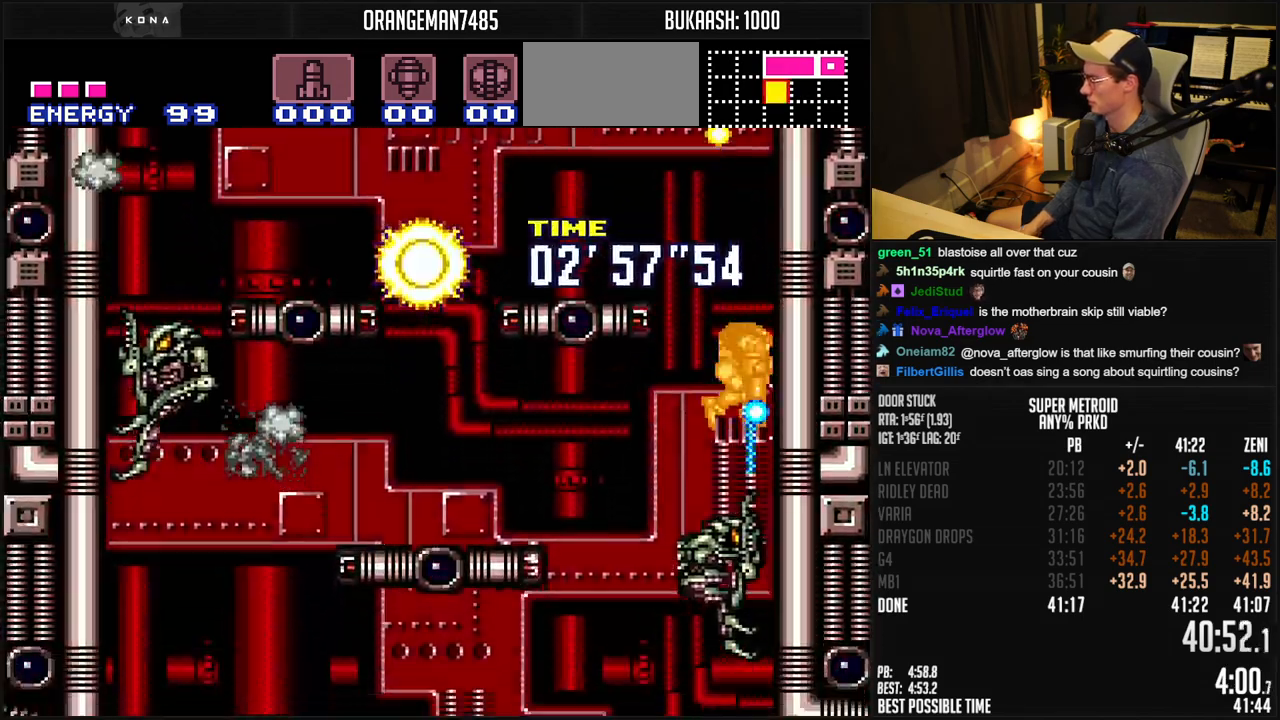
{"buttons": ["B", "DPAD_RIGHT"], "events": [[50, "DPAD_DOWN", "up"], [50, "X", "up"]]}
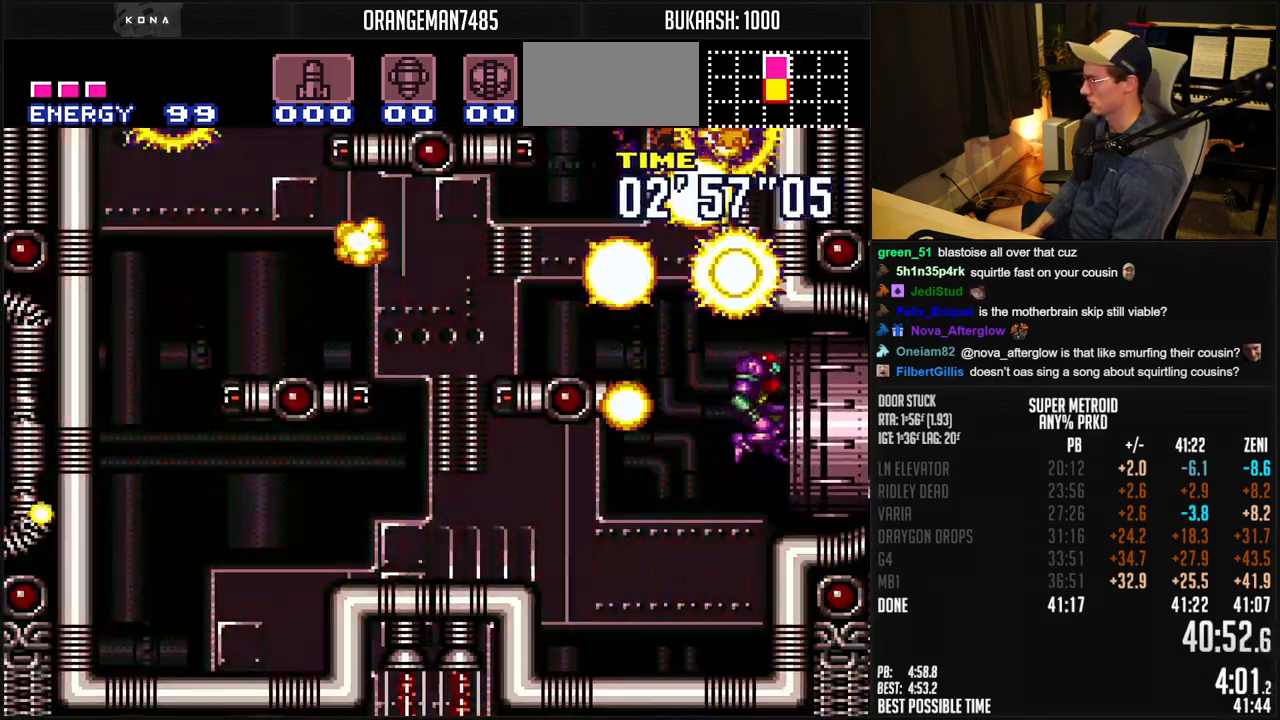
{"buttons": ["B", "DPAD_RIGHT"], "events": [[67, "R1", "down"], [117, "R1", "up"]]}
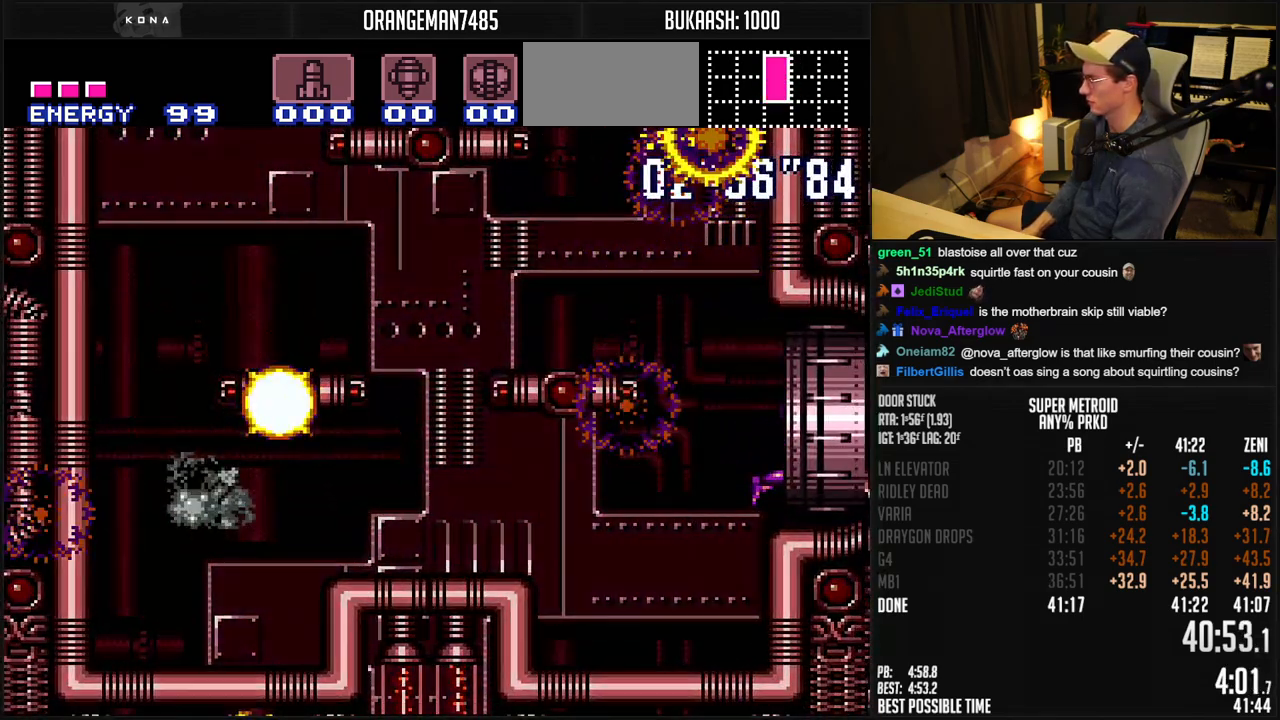
{"buttons": ["B", "DPAD_RIGHT"], "events": []}
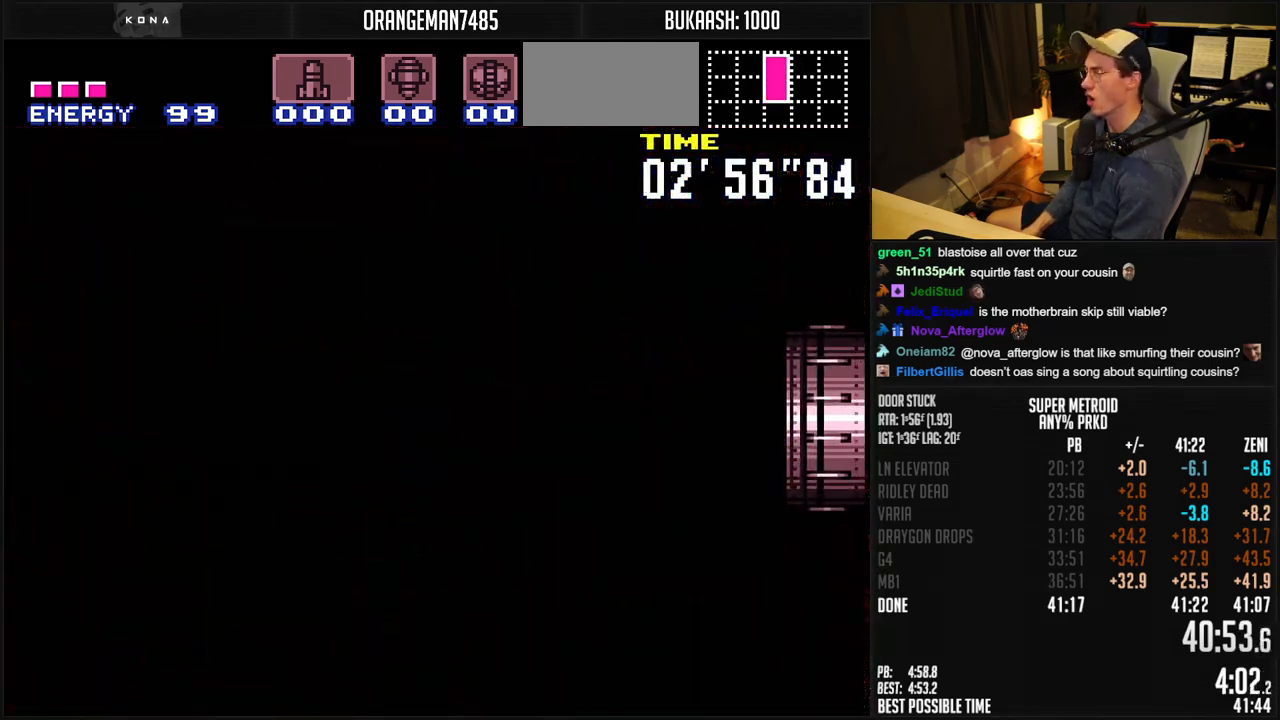
{"buttons": [], "events": [[233, "B", "up"], [233, "DPAD_RIGHT", "up"], [250, "B", "down"], [333, "DPAD_RIGHT", "down"], [483, "B", "up"], [483, "DPAD_RIGHT", "up"]]}
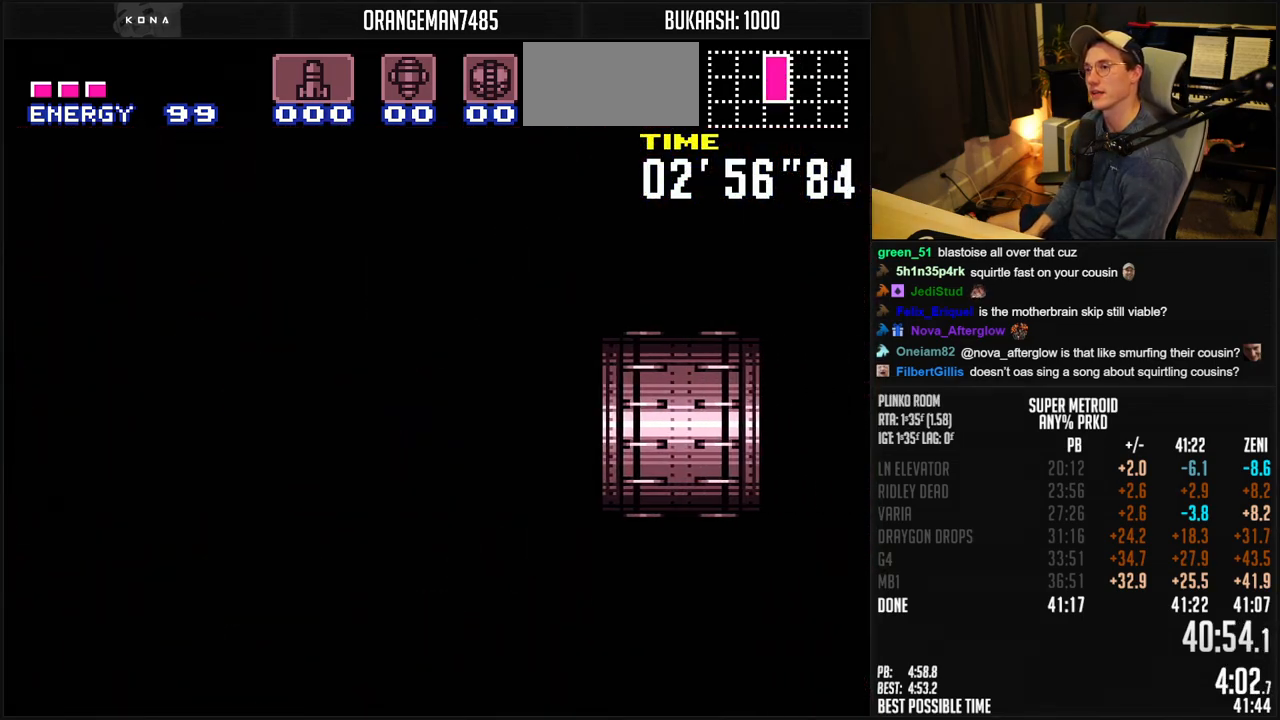
{"buttons": ["B", "DPAD_RIGHT"], "events": [[100, "DPAD_RIGHT", "down"], [133, "B", "down"], [150, "DPAD_RIGHT", "up"], [233, "DPAD_RIGHT", "down"]]}
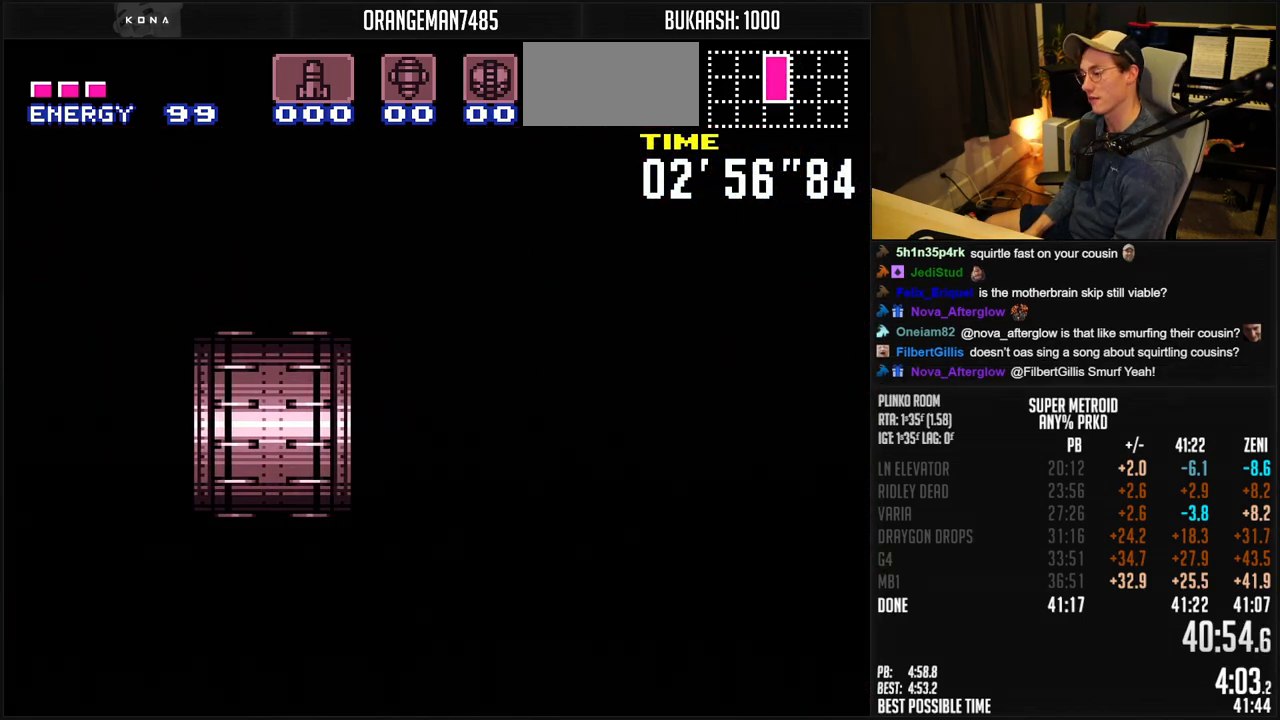
{"buttons": ["B", "DPAD_RIGHT"], "events": []}
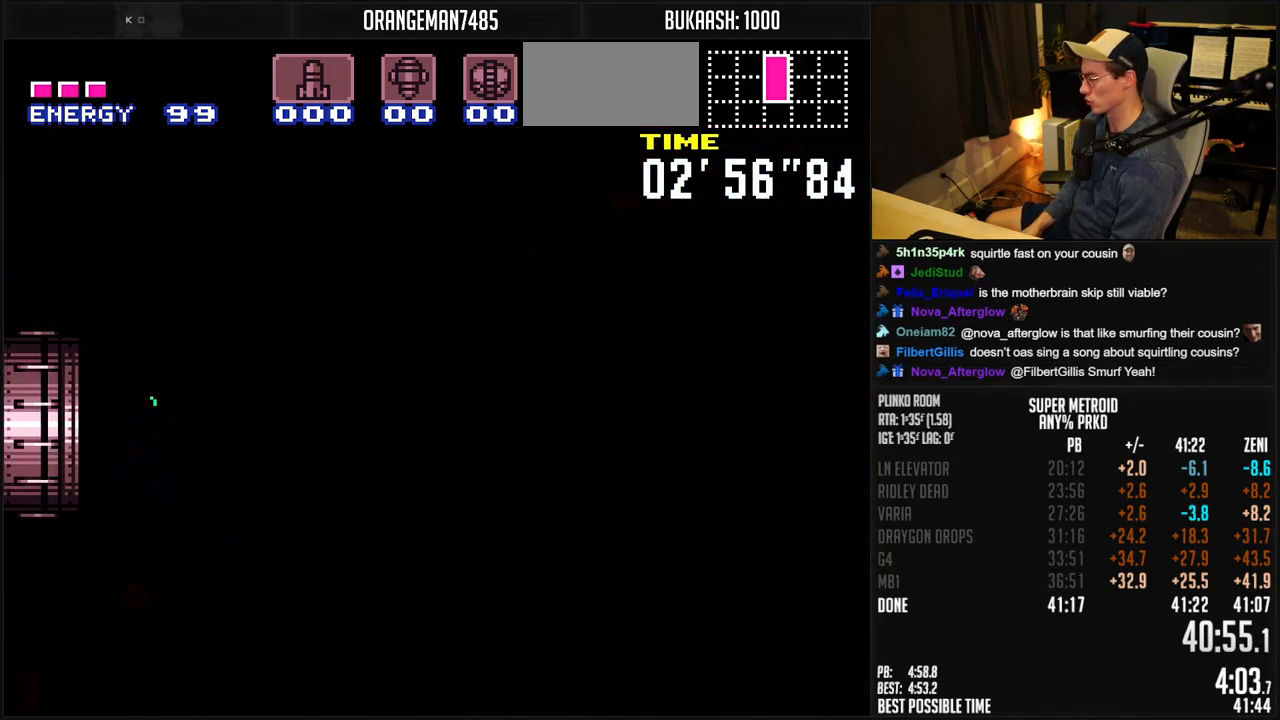
{"buttons": ["B", "DPAD_RIGHT"], "events": []}
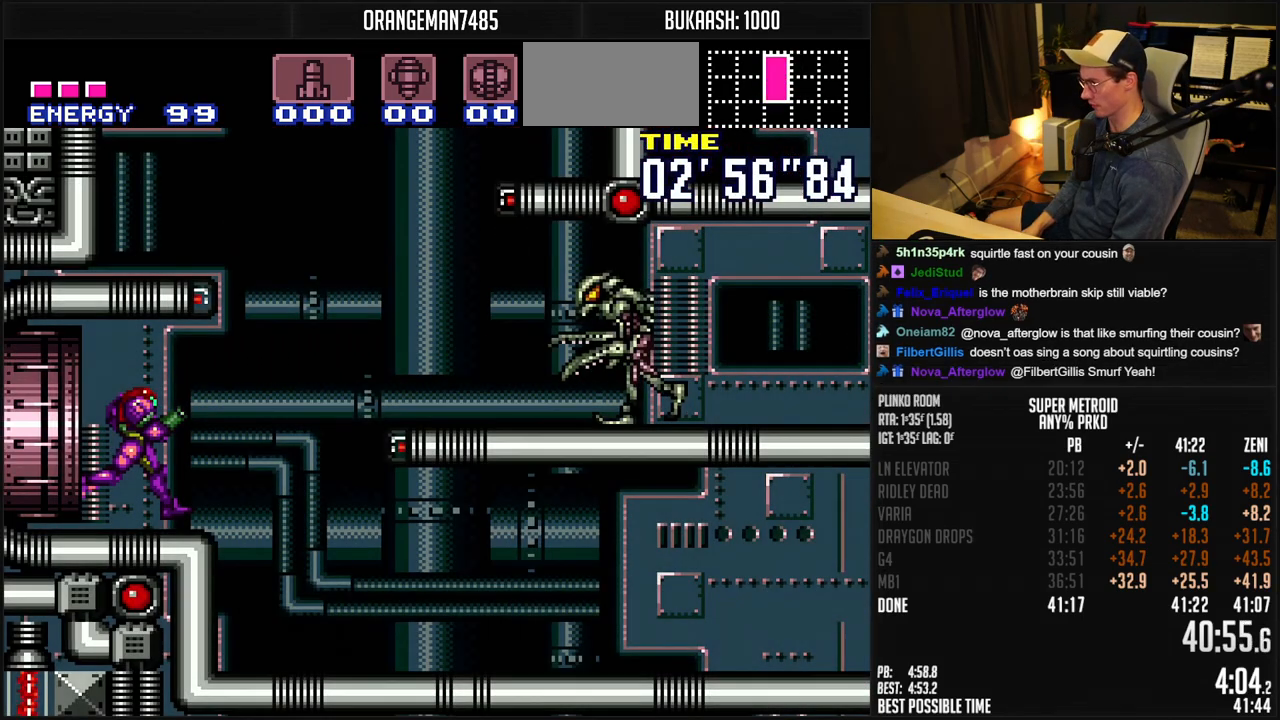
{"buttons": ["B", "DPAD_DOWN"], "events": [[317, "DPAD_DOWN", "down"], [500, "DPAD_RIGHT", "up"]]}